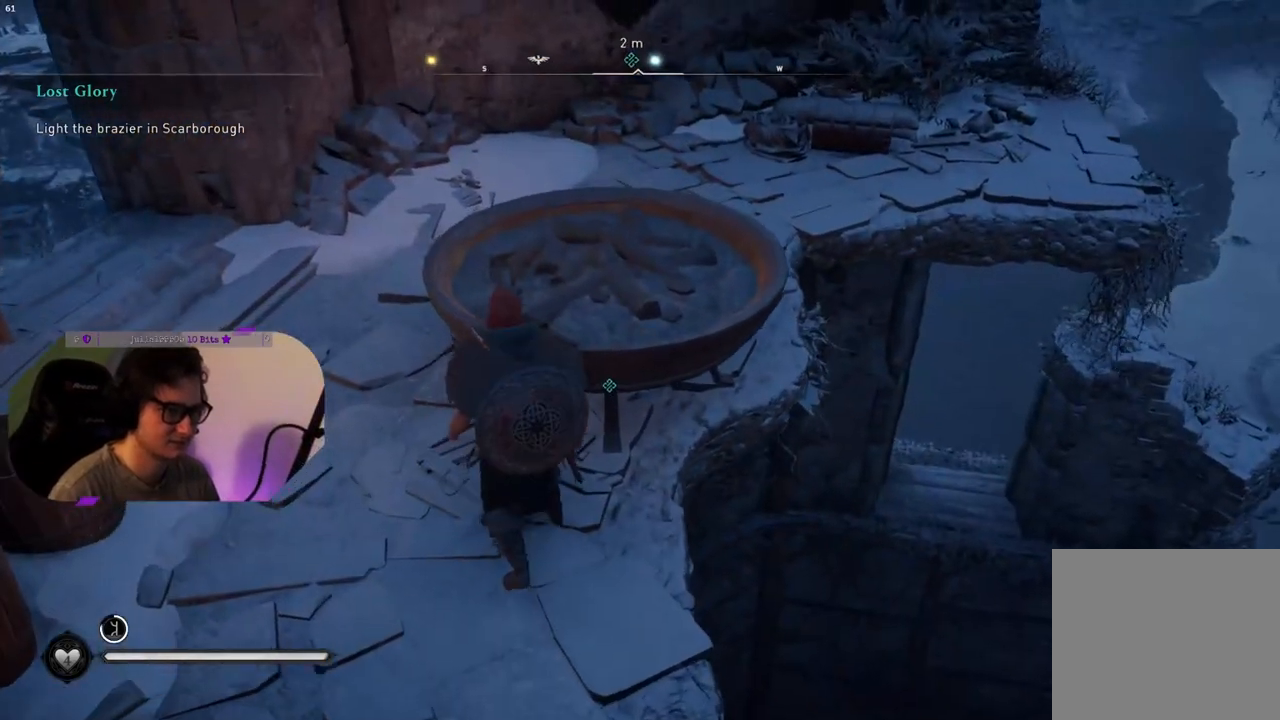
Gameplay with a controller (PlayStation layout); each line is a JSON object with the inputs held at the frame after it. "events" lists button and stick changes between this image and that frame as [ms after this image, input, new state], when the widget could be followed in between.
{"buttons": [], "left_stick": "up", "right_stick": "center", "events": [[250, "left_stick", "up"]]}
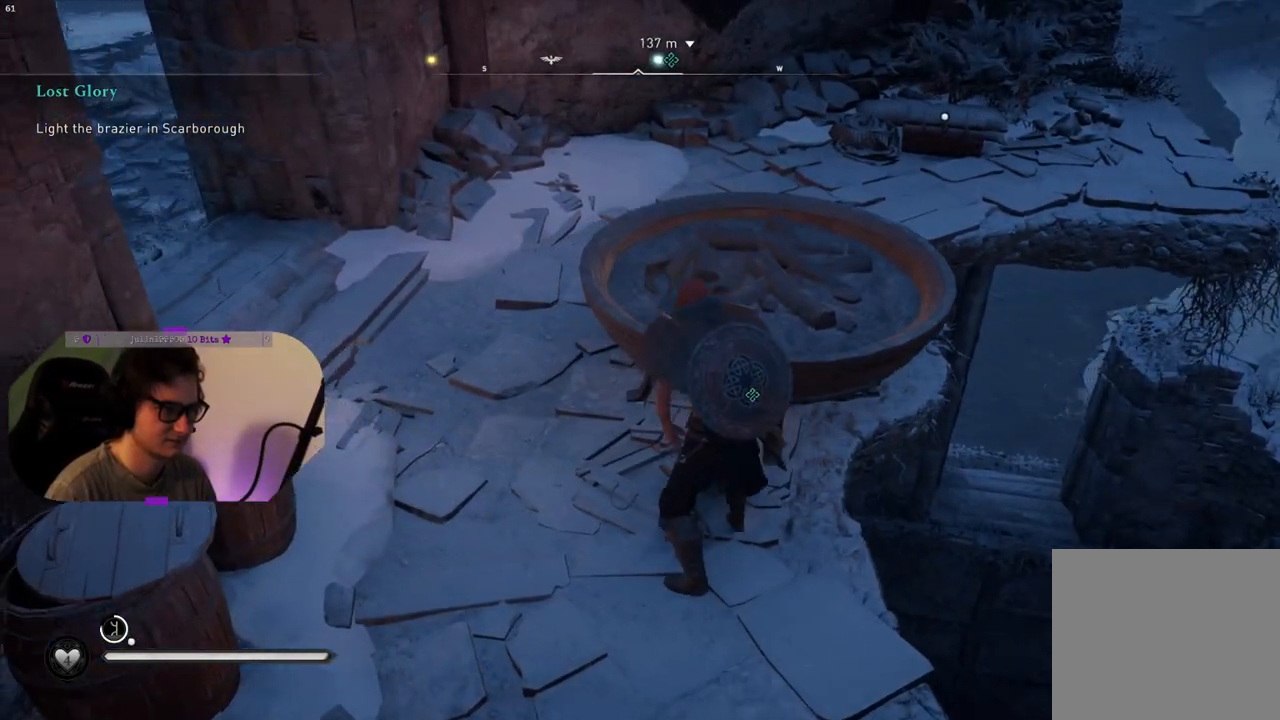
{"buttons": [], "left_stick": "down-left", "right_stick": "center", "events": [[33, "left_stick", "up-left"], [133, "right_stick", "left"], [183, "left_stick", "down-left"], [417, "right_stick", "center"]]}
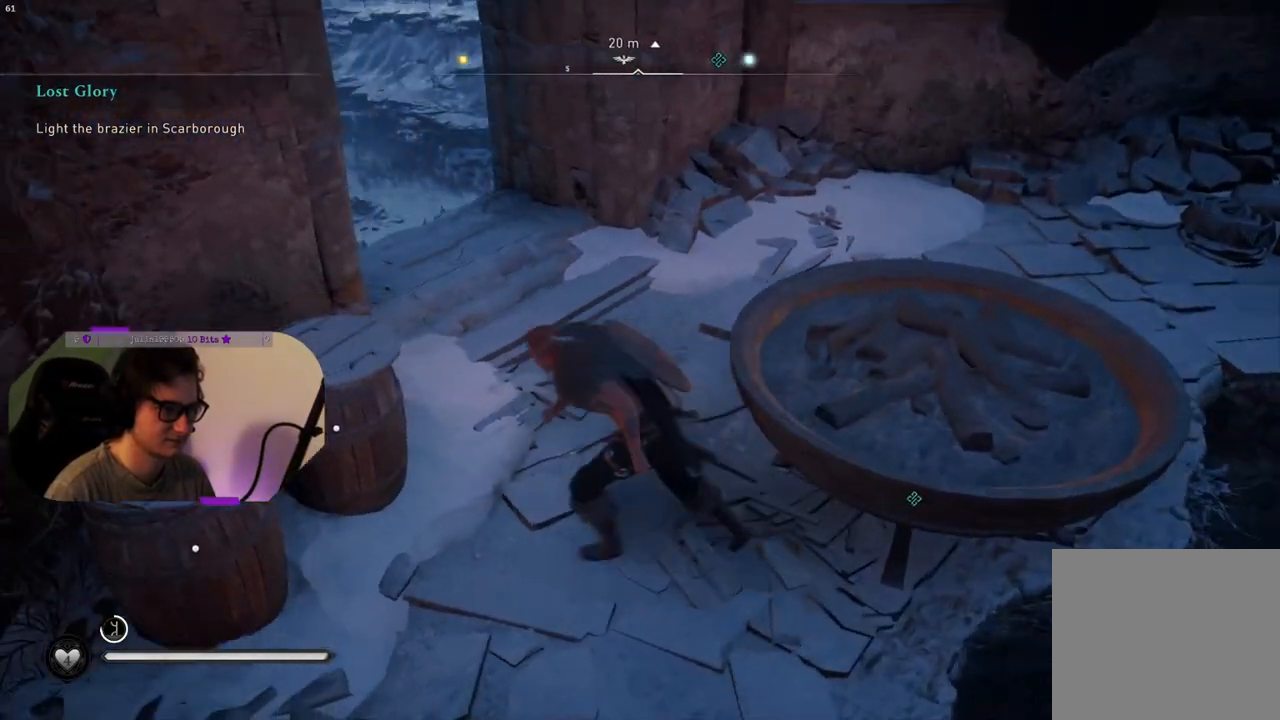
{"buttons": ["TRIANGLE"], "left_stick": "up", "right_stick": "center", "events": [[117, "TRIANGLE", "down"], [217, "TRIANGLE", "up"], [283, "TRIANGLE", "down"], [300, "left_stick", "center"], [400, "TRIANGLE", "up"], [467, "TRIANGLE", "down"], [467, "left_stick", "up"]]}
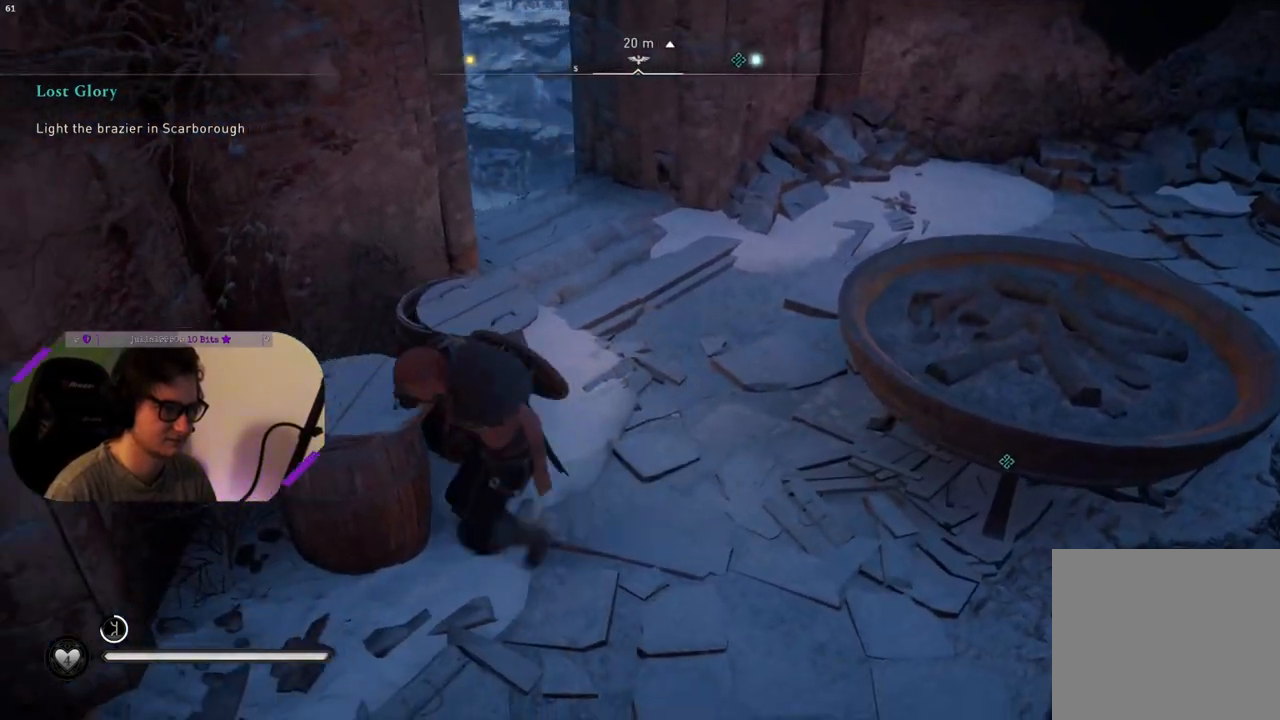
{"buttons": [], "left_stick": "up", "right_stick": "right", "events": [[67, "TRIANGLE", "up"], [300, "right_stick", "right"]]}
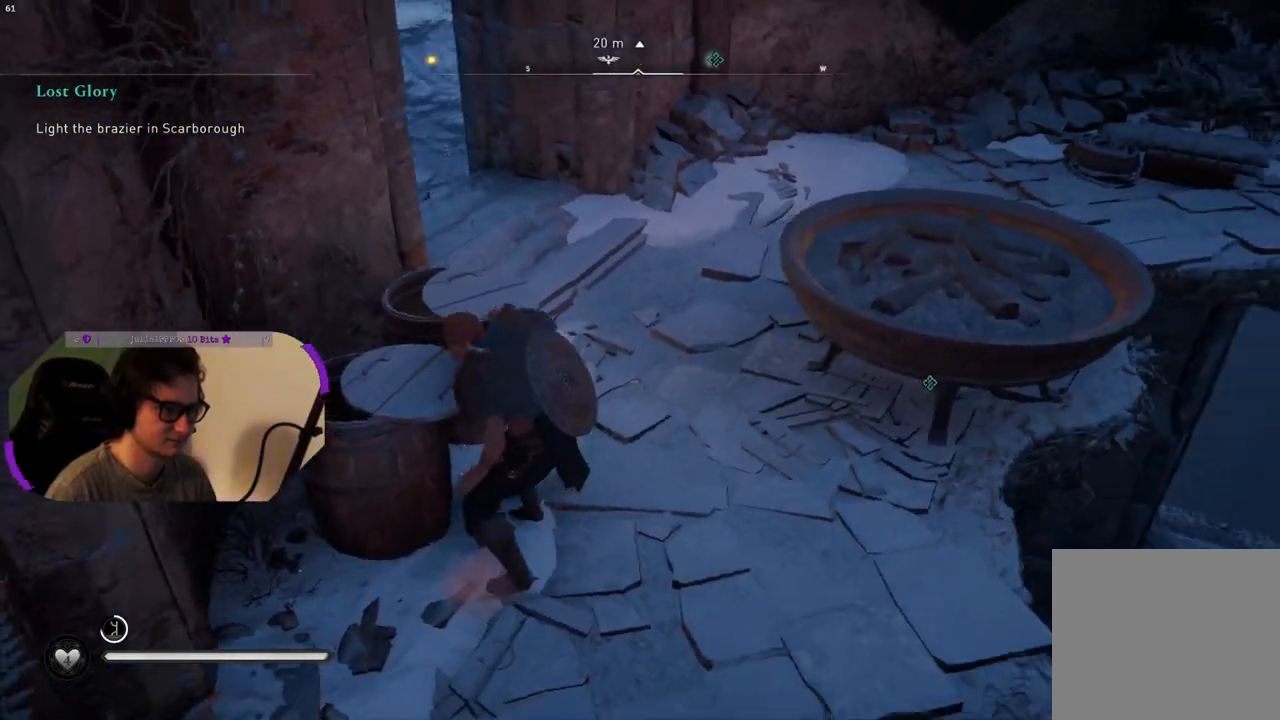
{"buttons": [], "left_stick": "up", "right_stick": "right", "events": [[200, "right_stick", "center"], [350, "right_stick", "right"]]}
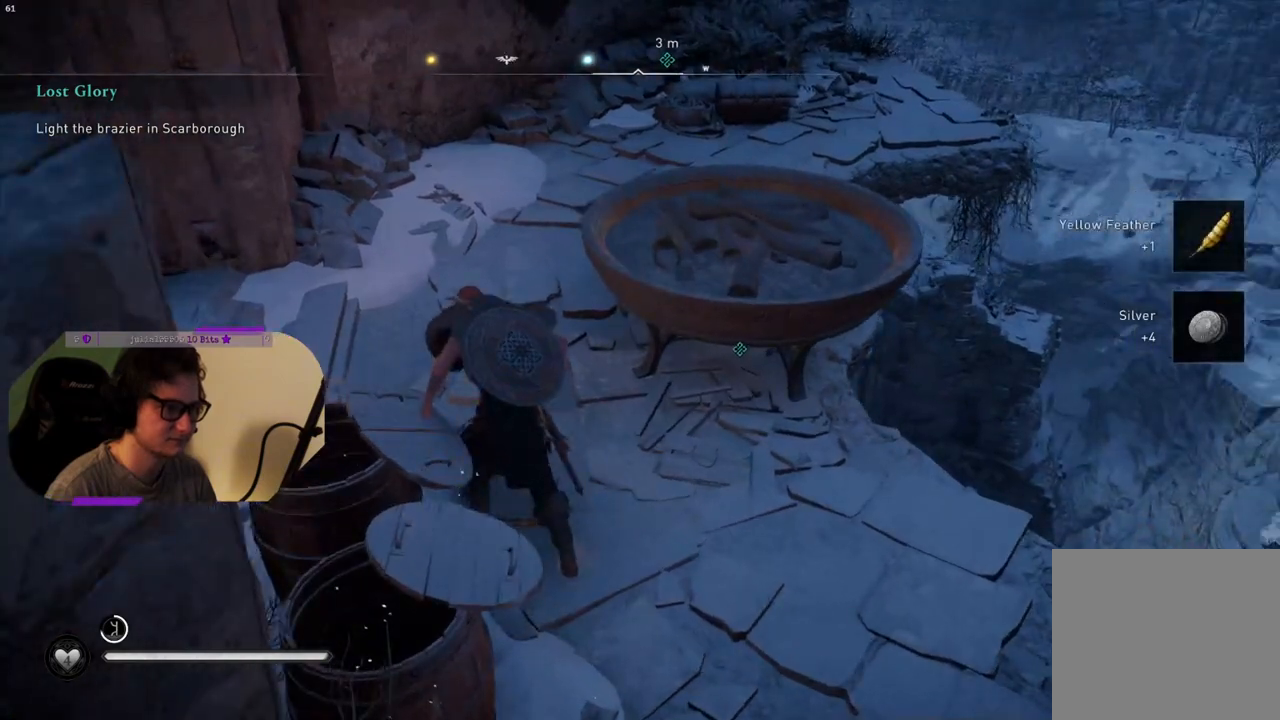
{"buttons": [], "left_stick": "up", "right_stick": "center", "events": [[133, "right_stick", "center"], [367, "right_stick", "right"], [450, "right_stick", "center"]]}
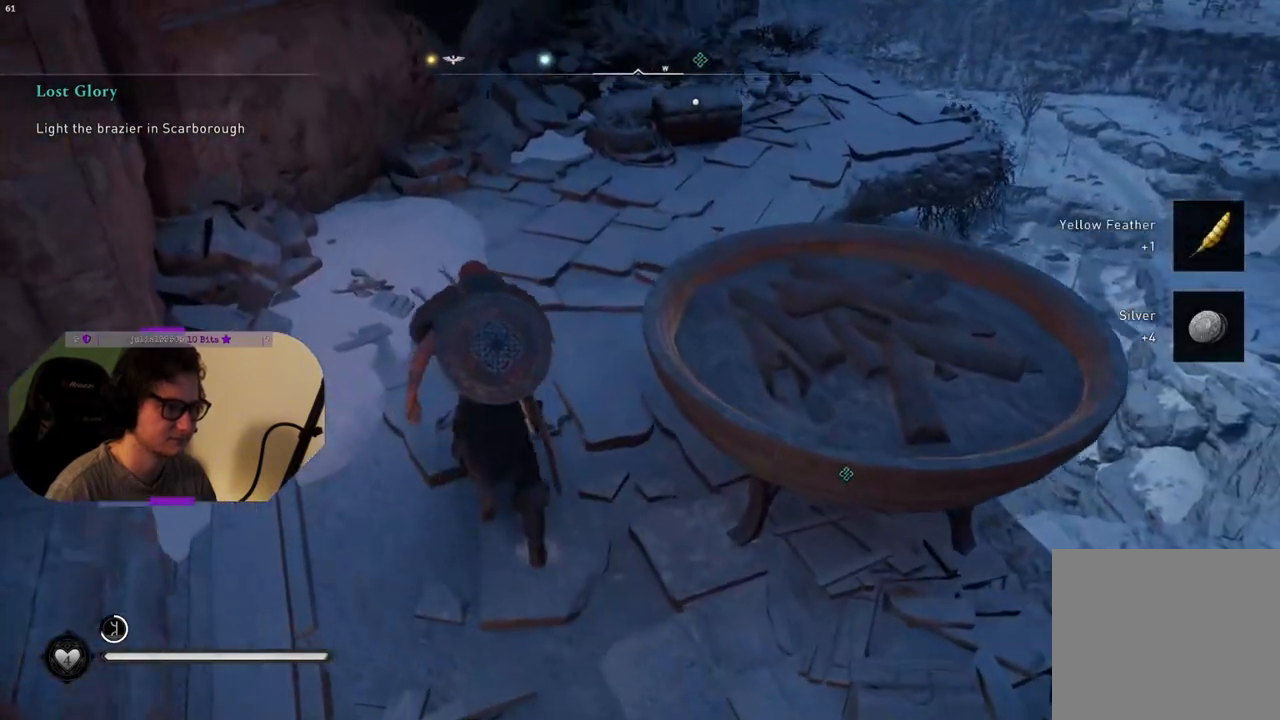
{"buttons": [], "left_stick": "up-right", "right_stick": "center", "events": [[467, "left_stick", "up-right"]]}
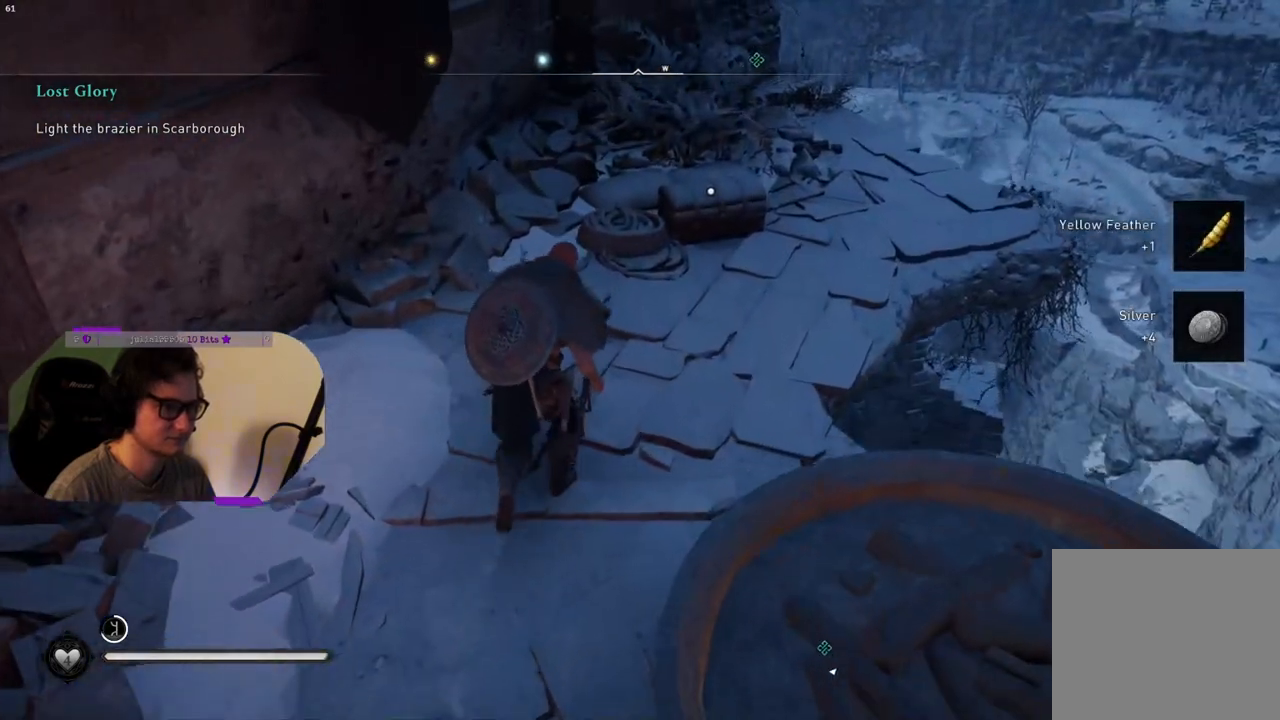
{"buttons": ["TRIANGLE"], "left_stick": "center", "right_stick": "center", "events": [[350, "left_stick", "center"], [433, "TRIANGLE", "down"]]}
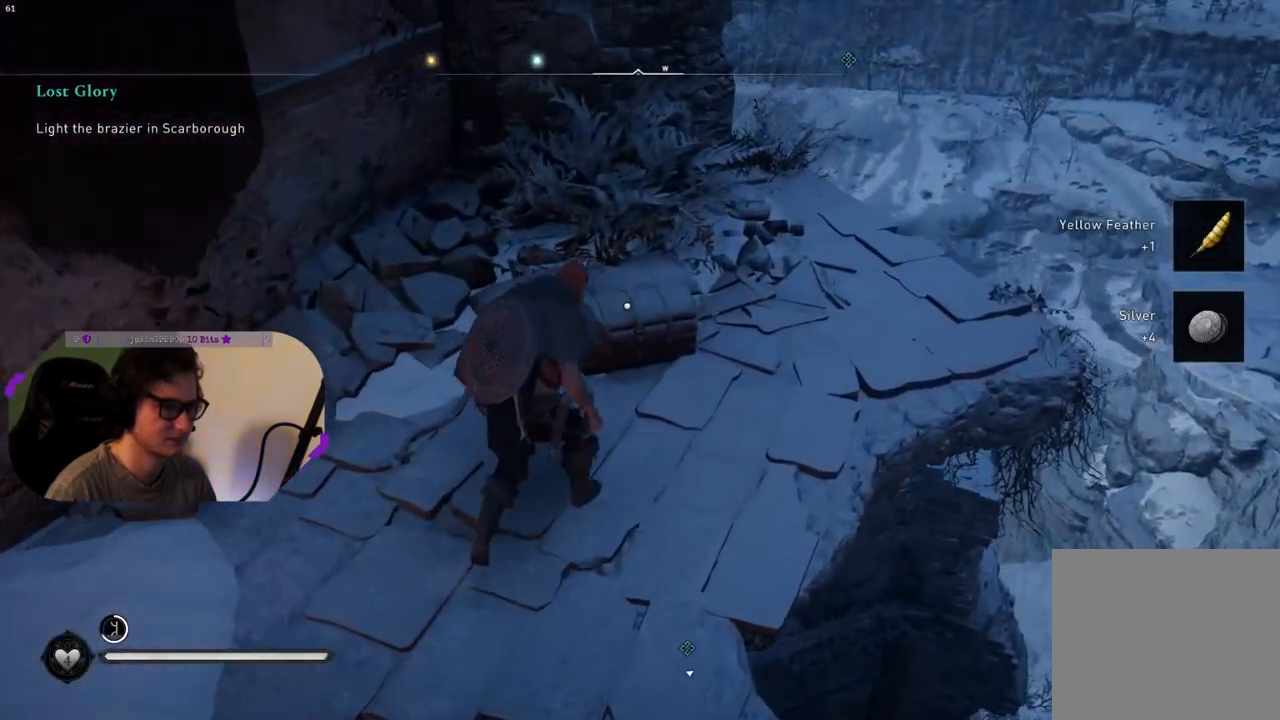
{"buttons": ["TRIANGLE"], "left_stick": "center", "right_stick": "center", "events": []}
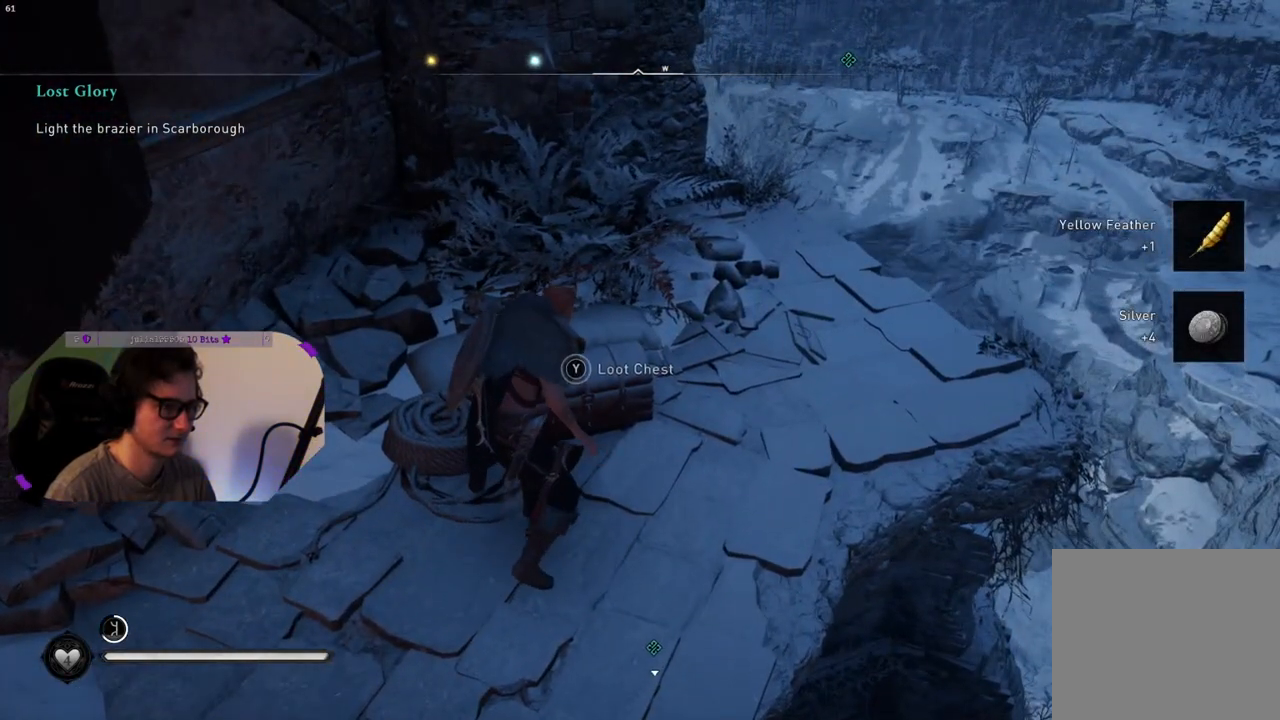
{"buttons": ["TRIANGLE"], "left_stick": "center", "right_stick": "center", "events": [[333, "TRIANGLE", "up"], [383, "TRIANGLE", "down"]]}
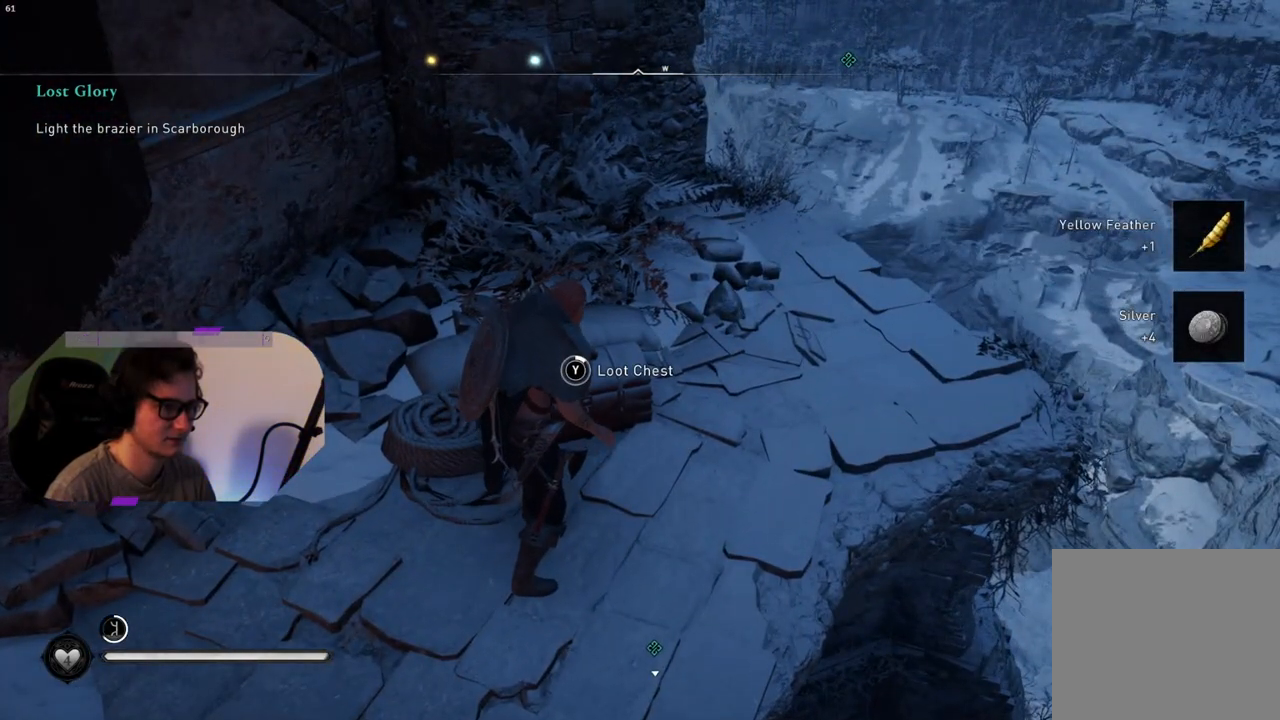
{"buttons": ["TRIANGLE"], "left_stick": "center", "right_stick": "center", "events": []}
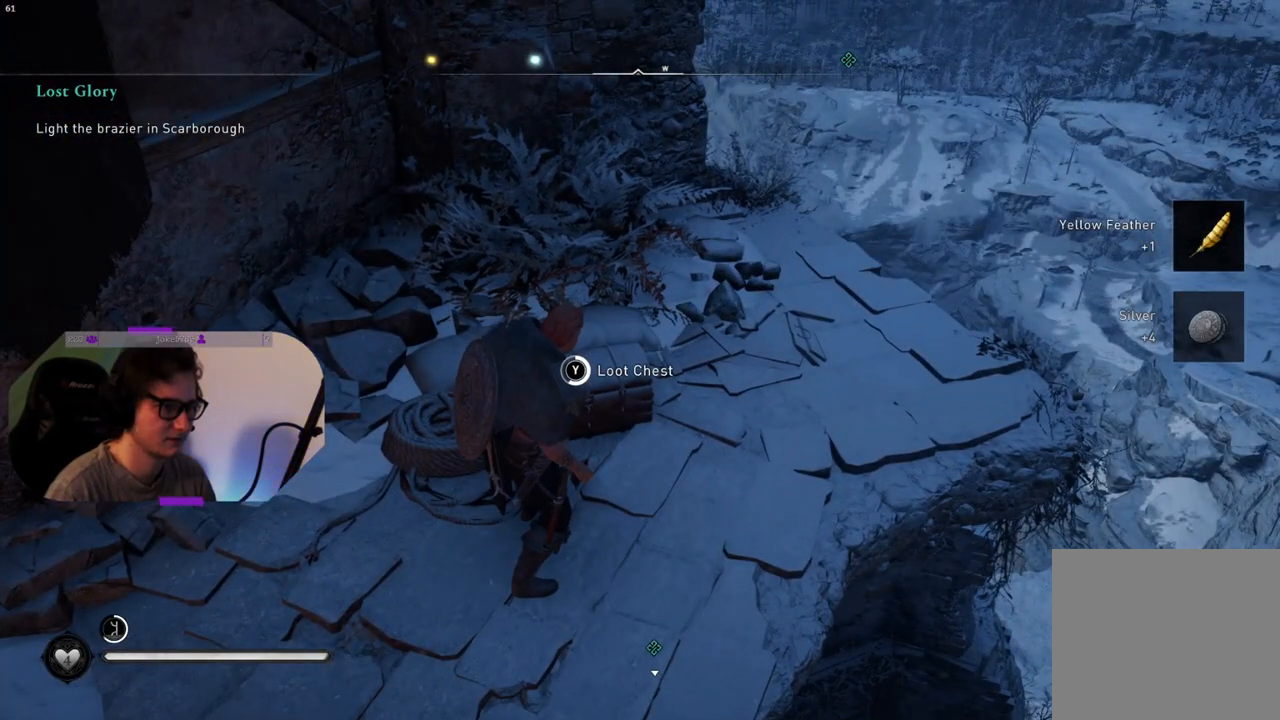
{"buttons": ["TRIANGLE"], "left_stick": "center", "right_stick": "center", "events": []}
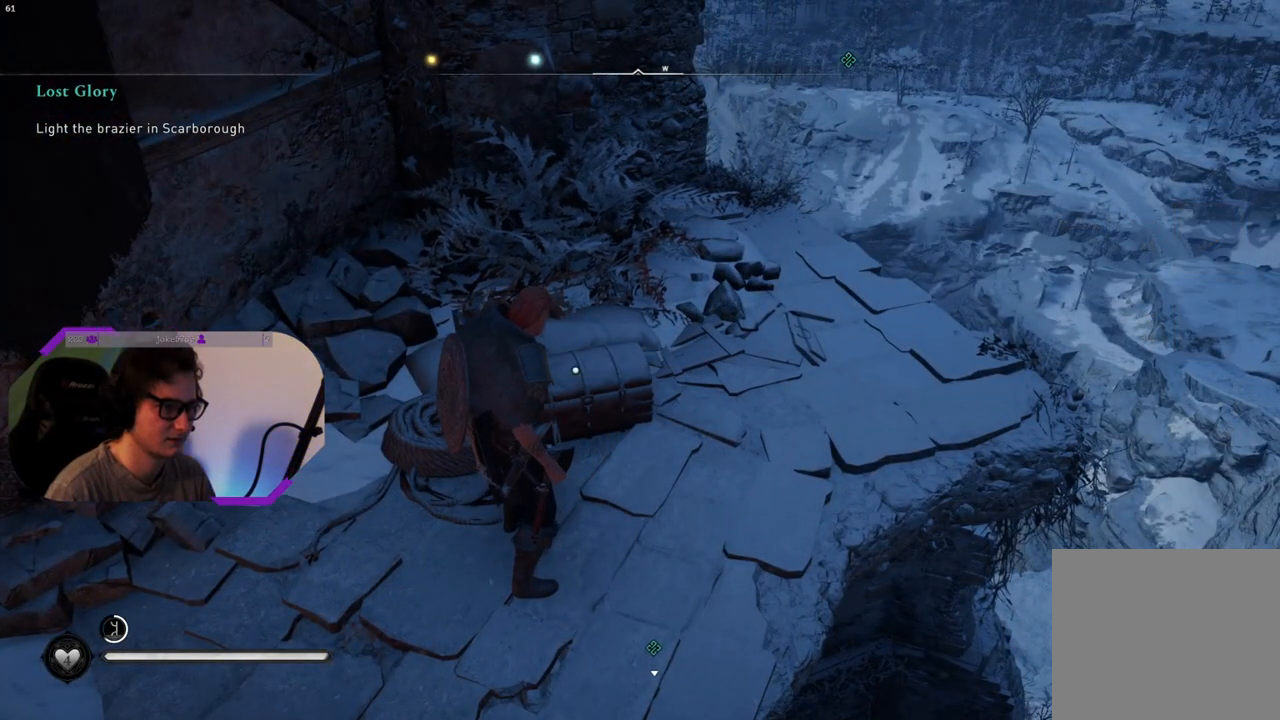
{"buttons": [], "left_stick": "down", "right_stick": "right", "events": [[150, "TRIANGLE", "up"], [317, "left_stick", "down"], [350, "right_stick", "right"]]}
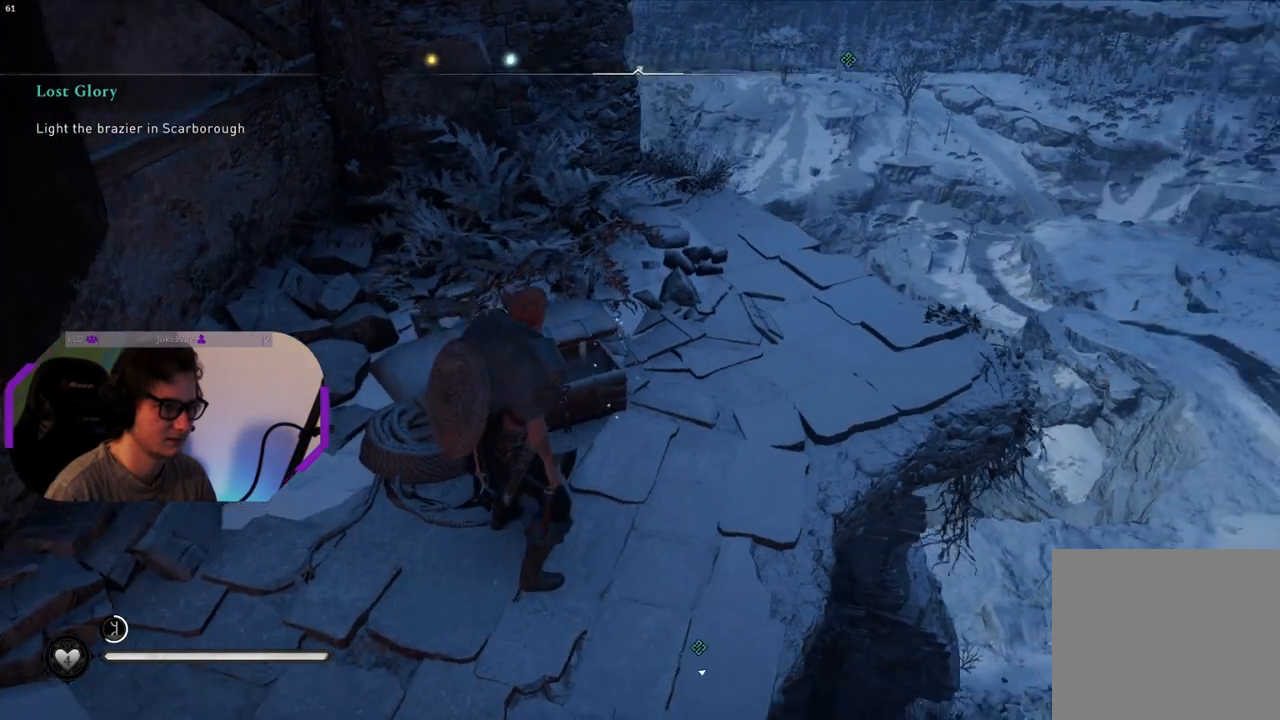
{"buttons": [], "left_stick": "down", "right_stick": "right", "events": []}
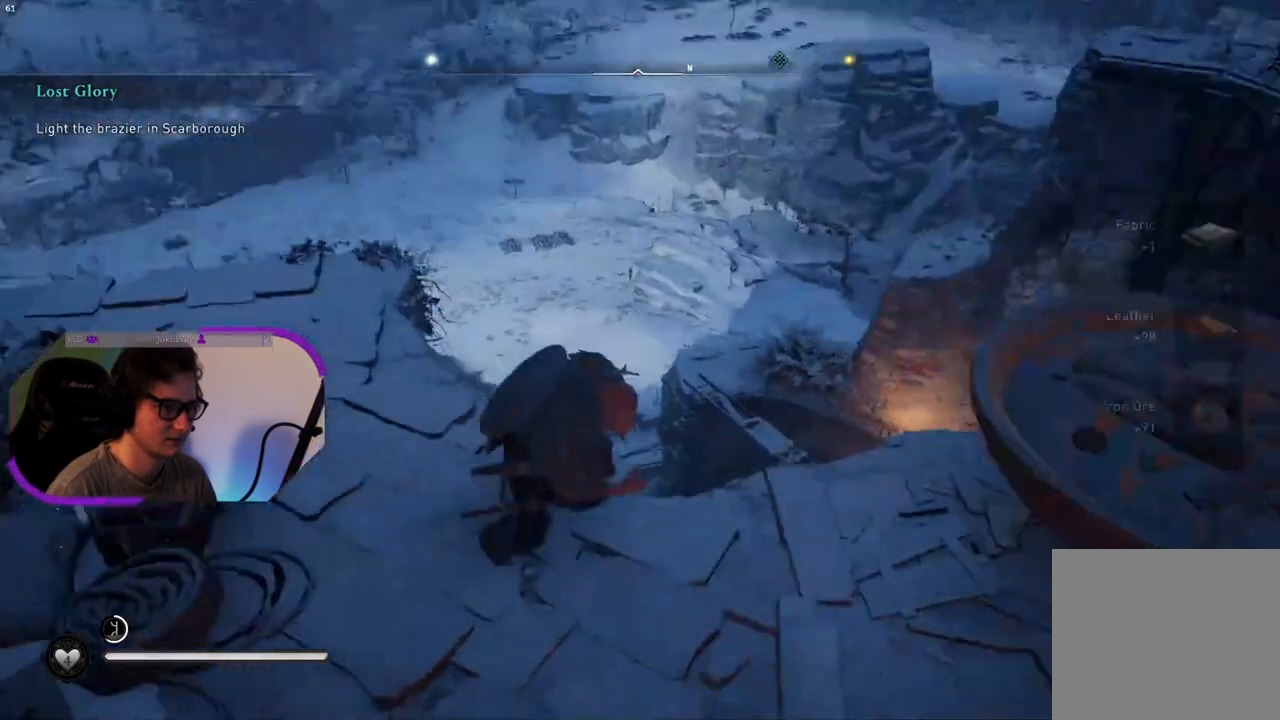
{"buttons": [], "left_stick": "up-right", "right_stick": "center", "events": [[167, "left_stick", "right"], [183, "right_stick", "center"], [233, "left_stick", "up-right"]]}
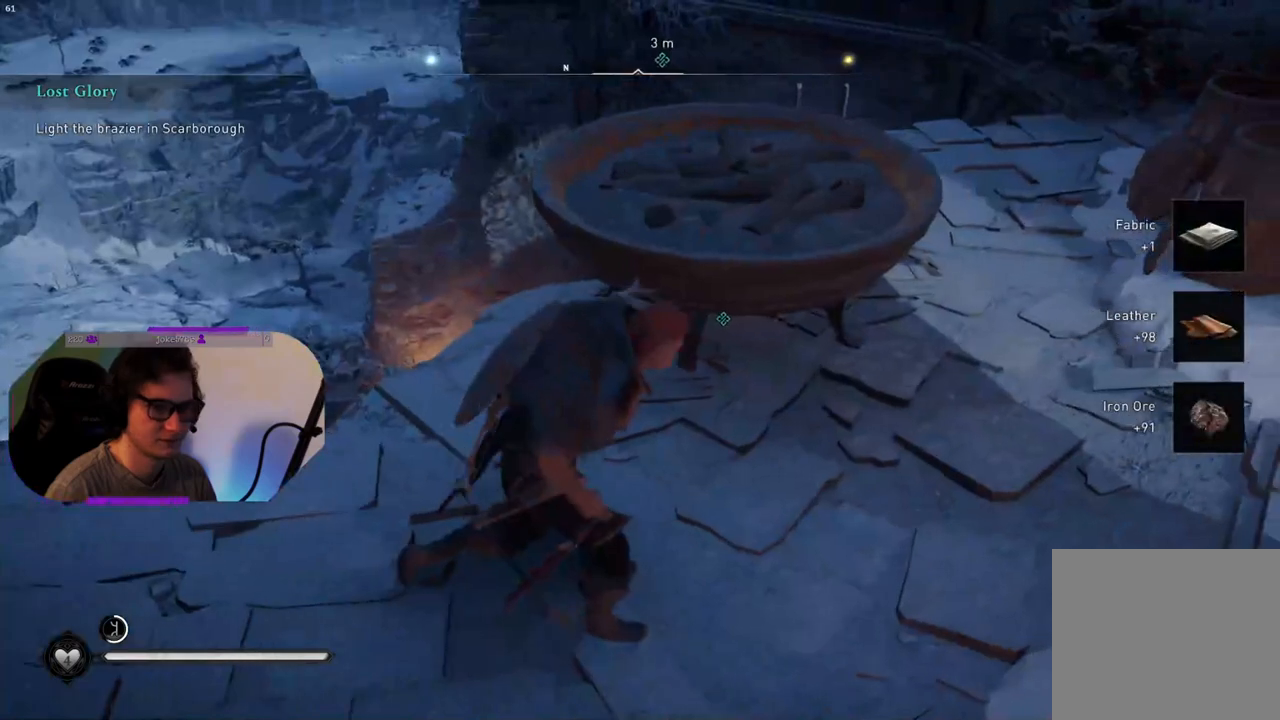
{"buttons": [], "left_stick": "center", "right_stick": "center", "events": [[67, "left_stick", "up"], [167, "left_stick", "center"]]}
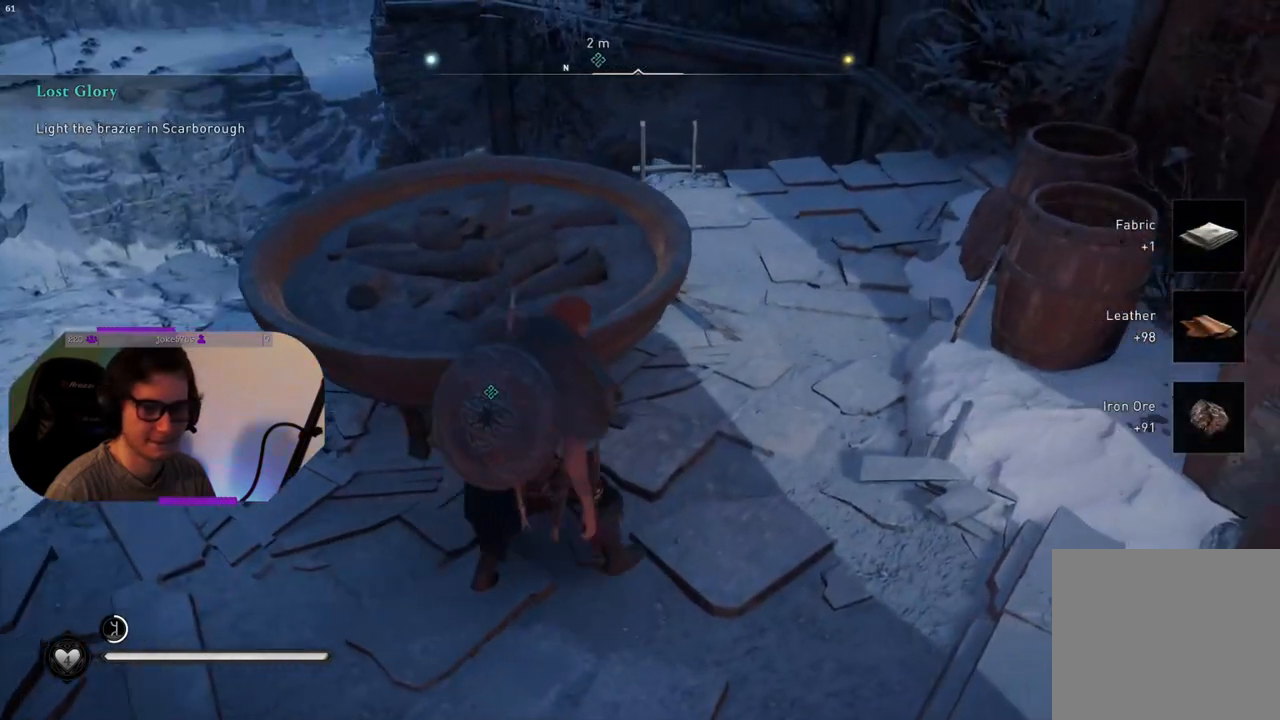
{"buttons": [], "left_stick": "center", "right_stick": "center", "events": []}
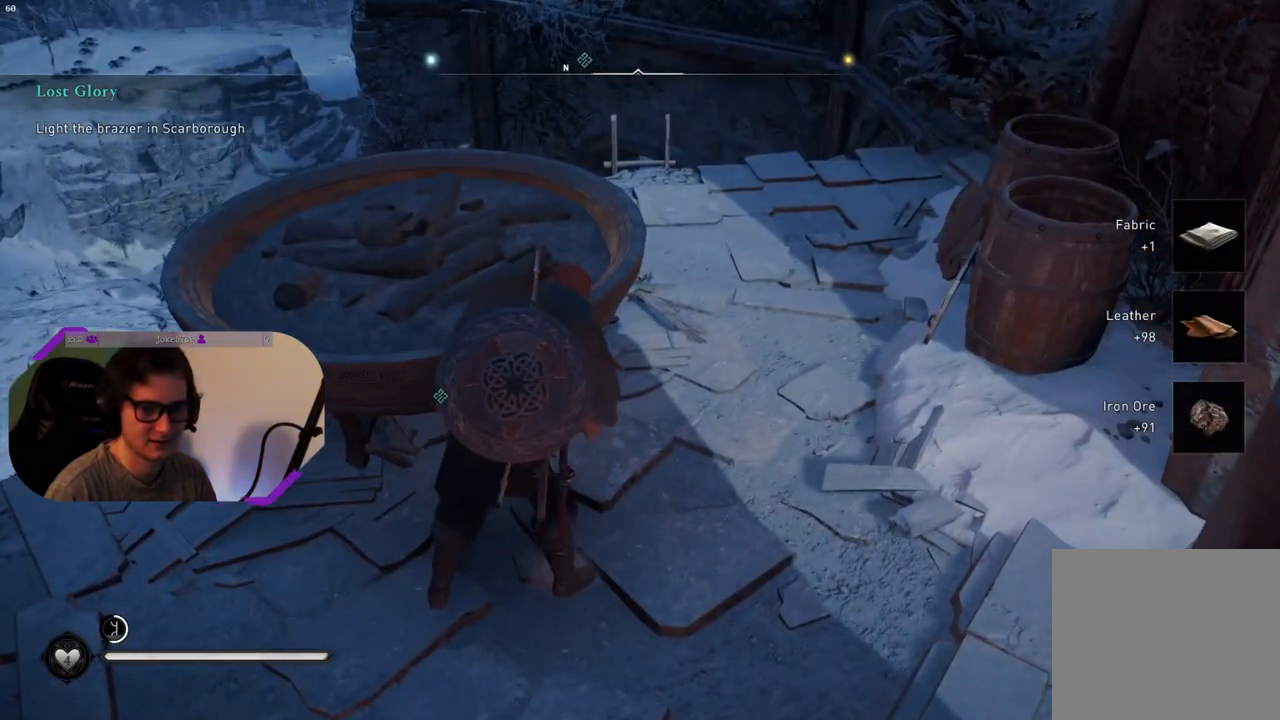
{"buttons": [], "left_stick": "center", "right_stick": "center", "events": []}
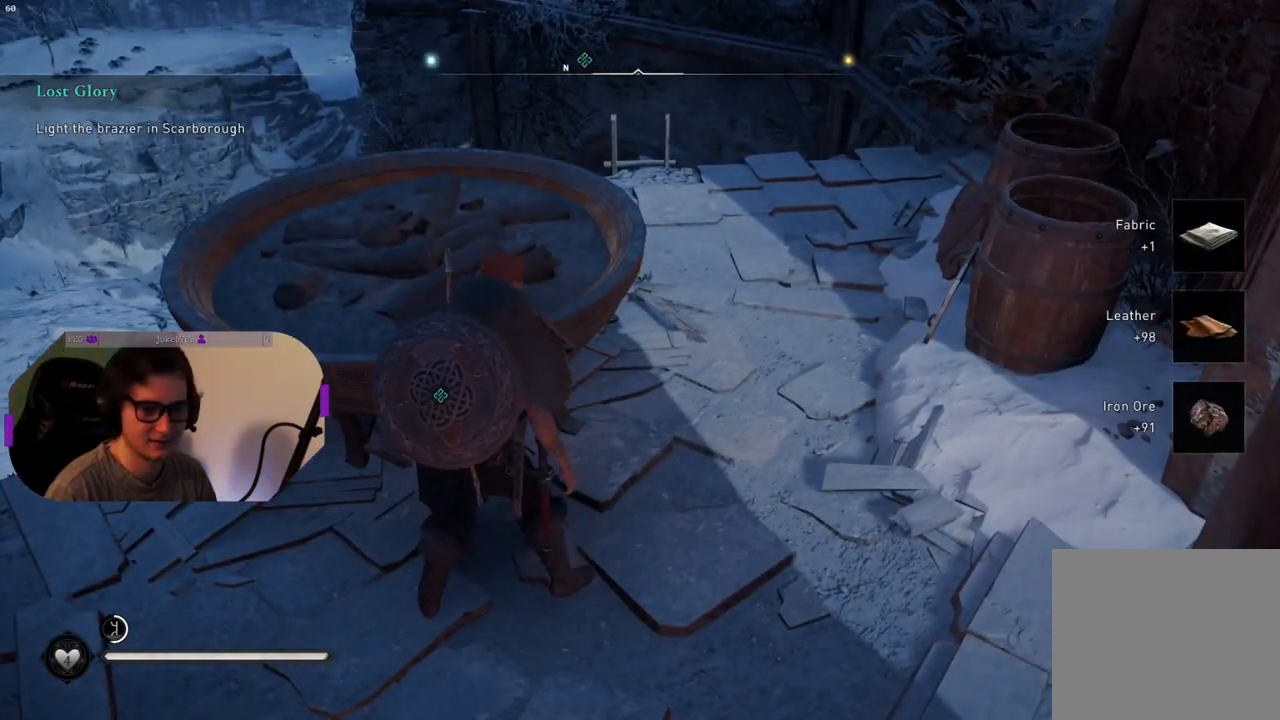
{"buttons": [], "left_stick": "up-left", "right_stick": "center", "events": [[83, "right_stick", "up-left"], [217, "left_stick", "left"], [333, "right_stick", "center"], [417, "left_stick", "up-left"]]}
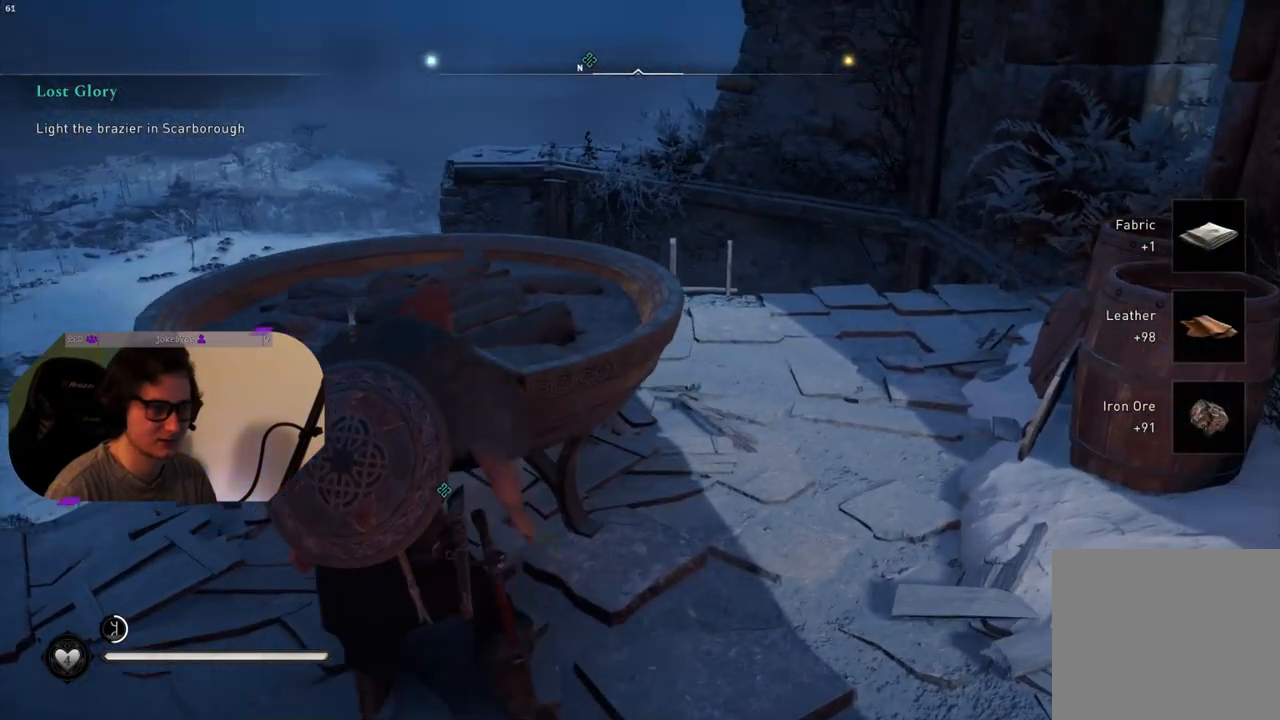
{"buttons": [], "left_stick": "up-right", "right_stick": "center", "events": [[133, "left_stick", "center"], [367, "left_stick", "up-right"]]}
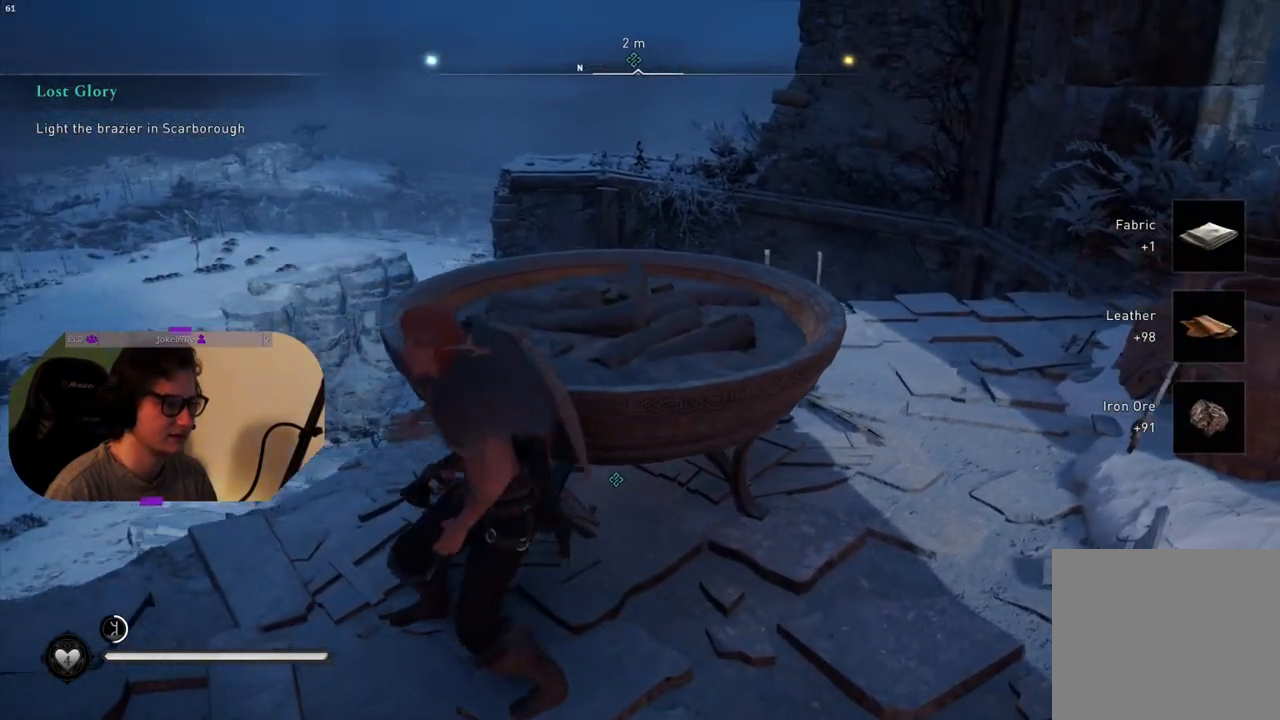
{"buttons": [], "left_stick": "center", "right_stick": "center", "events": [[183, "left_stick", "center"]]}
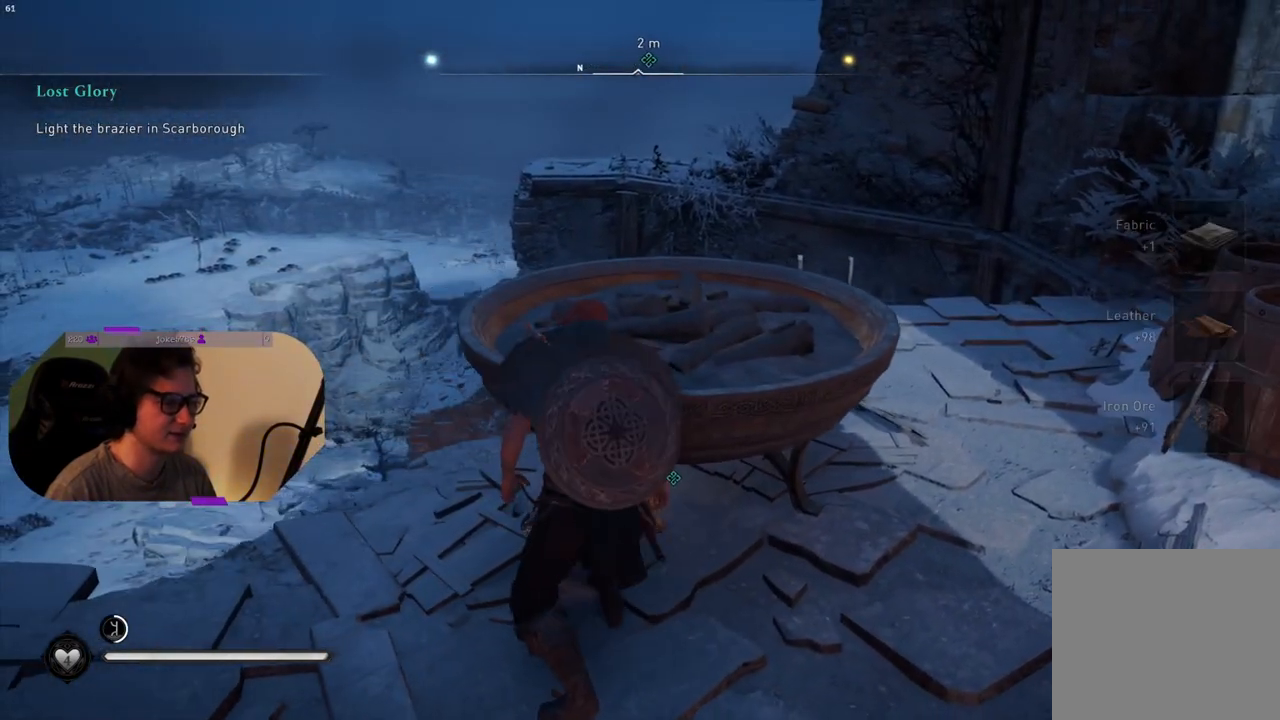
{"buttons": [], "left_stick": "center", "right_stick": "center", "events": []}
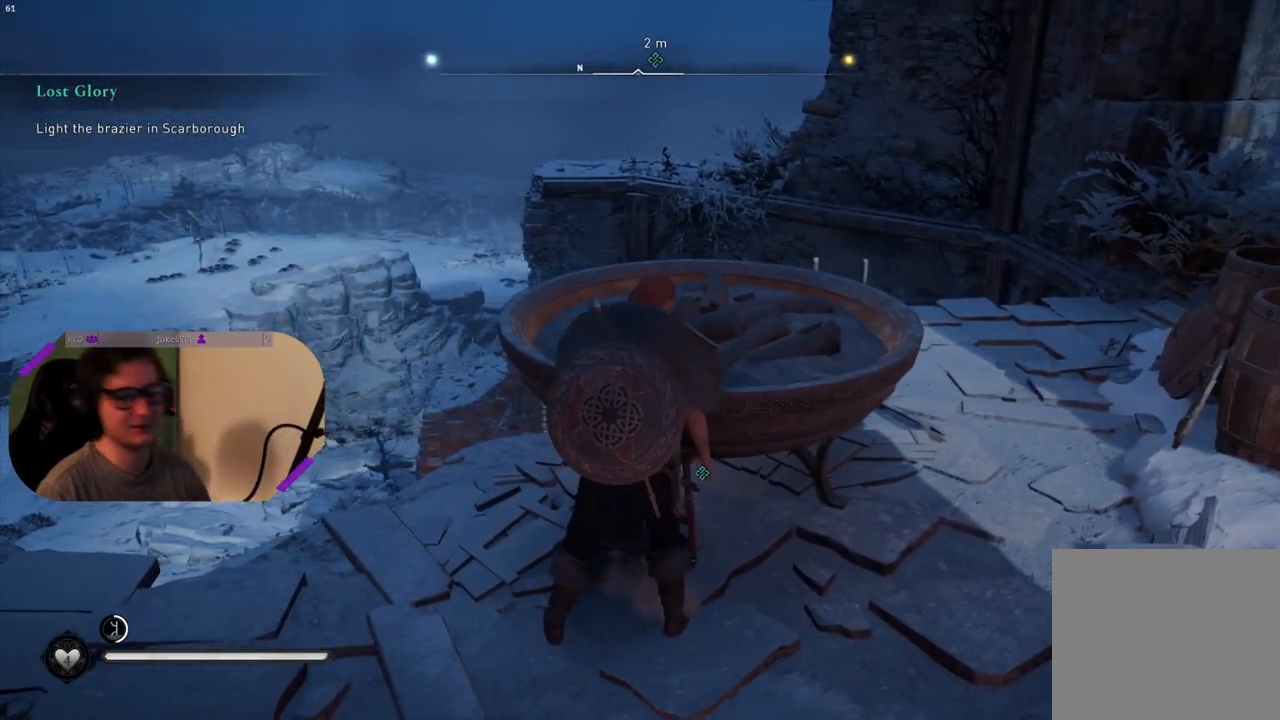
{"buttons": [], "left_stick": "center", "right_stick": "center", "events": []}
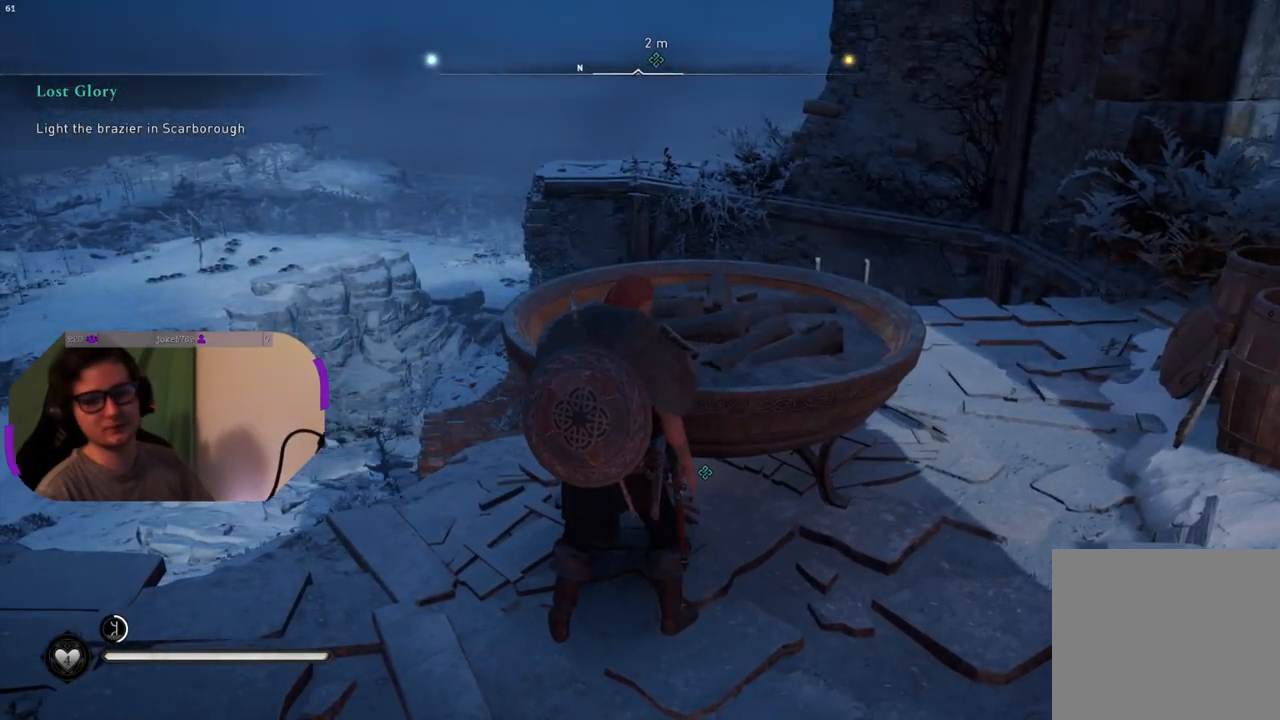
{"buttons": [], "left_stick": "center", "right_stick": "center", "events": []}
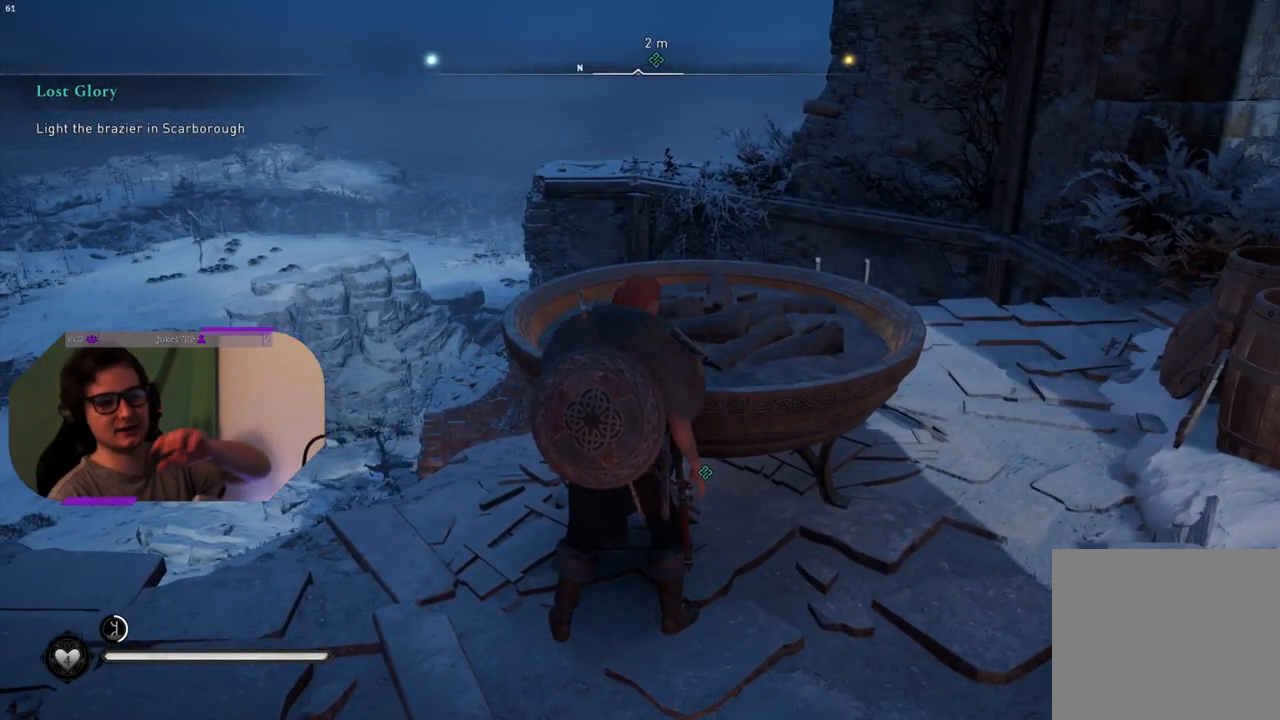
{"buttons": [], "left_stick": "center", "right_stick": "center", "events": []}
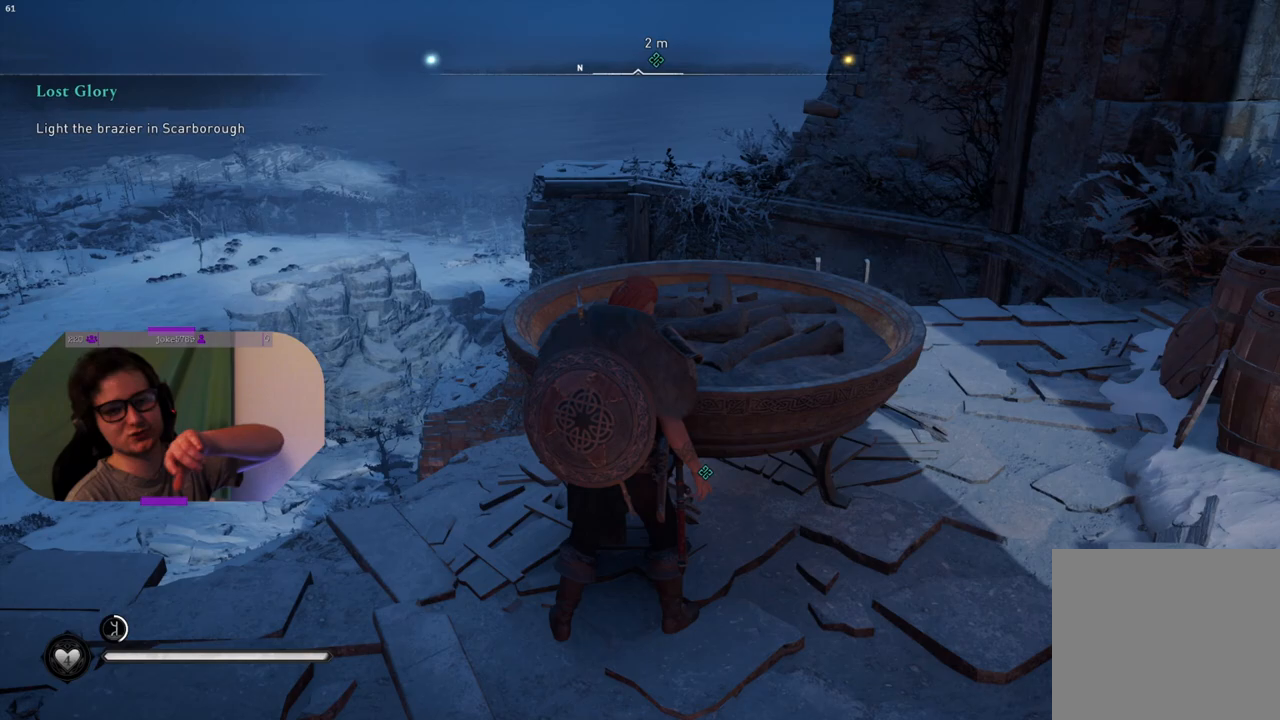
{"buttons": [], "left_stick": "center", "right_stick": "center", "events": []}
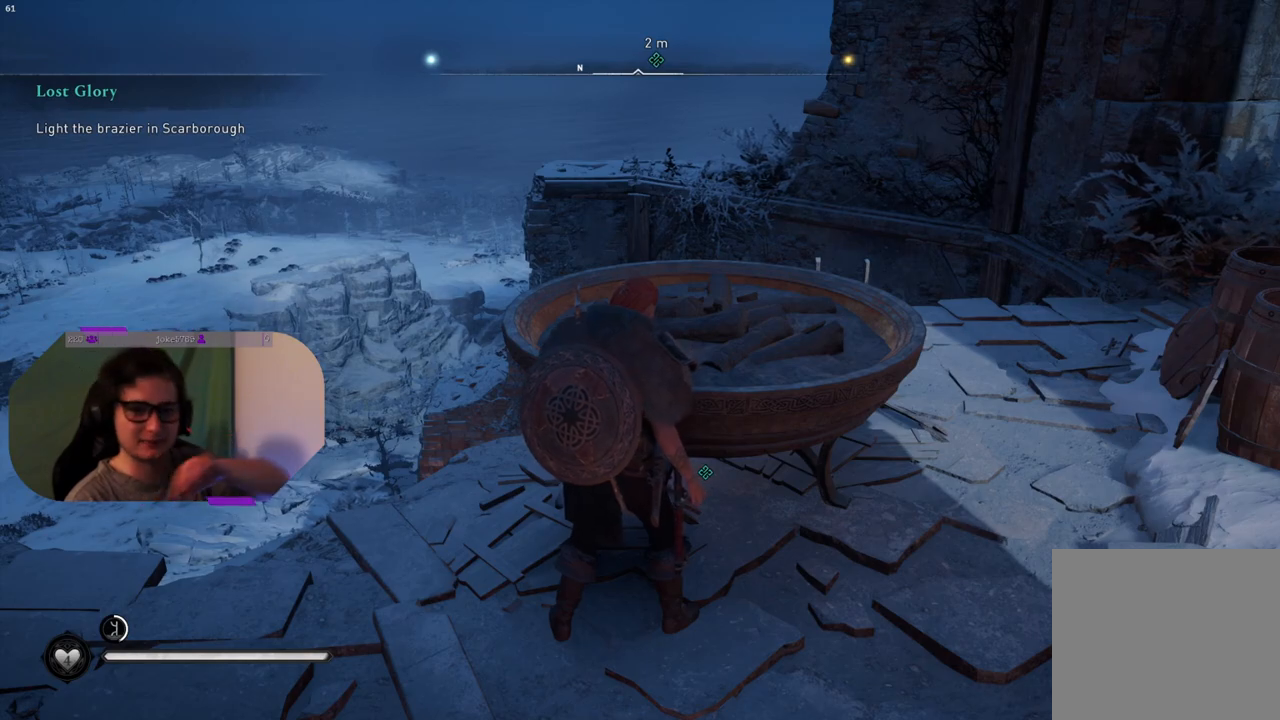
{"buttons": [], "left_stick": "center", "right_stick": "center", "events": []}
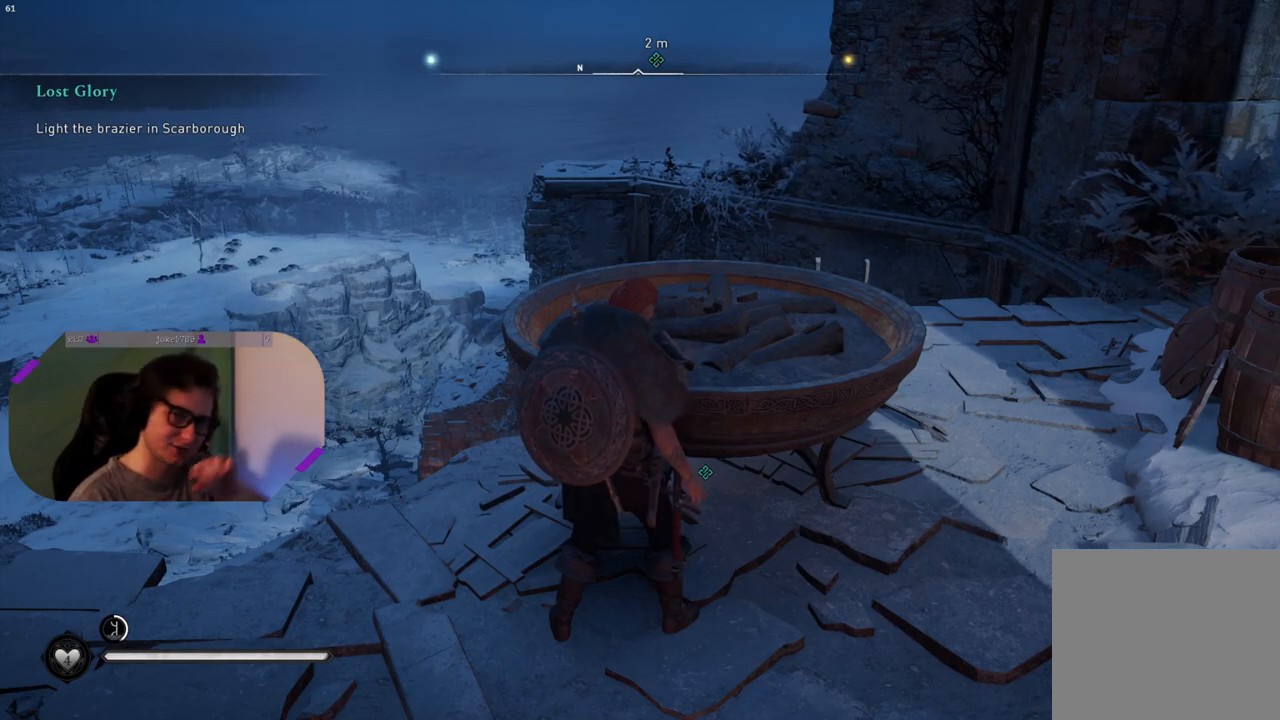
{"buttons": [], "left_stick": "center", "right_stick": "center", "events": []}
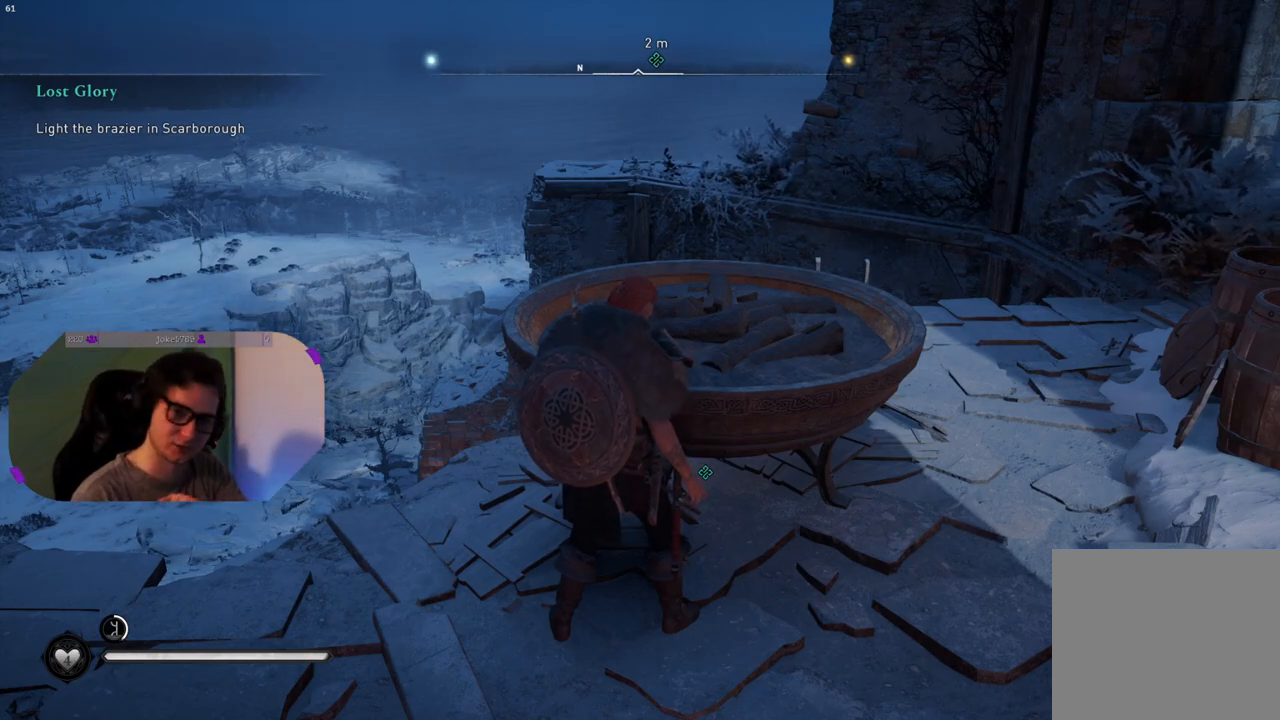
{"buttons": [], "left_stick": "center", "right_stick": "center", "events": []}